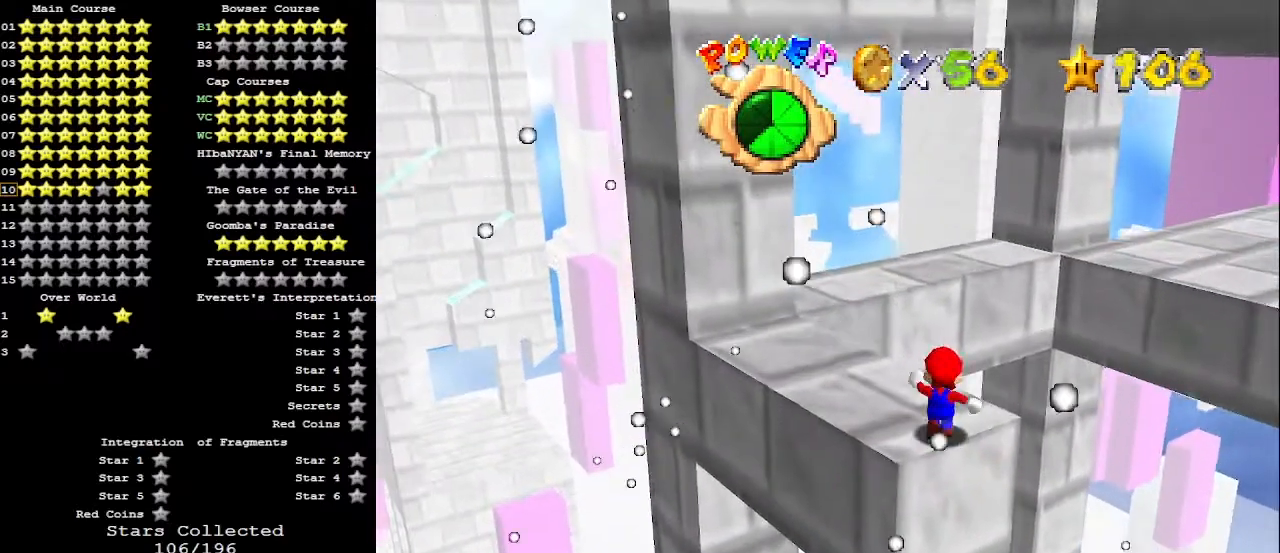
Gameplay with a controller (Nintendo layout); each line is a JSON object with the inputs held at the frame after it. "events" lists button and stick changes between this image and that frame as [ms after this image, input, new state], when the widget could be followed in between. Not read: L3 R3.
{"buttons": ["Z"], "left_stick": "up", "events": [[233, "Z", "down"], [267, "A", "down"], [400, "A", "up"]]}
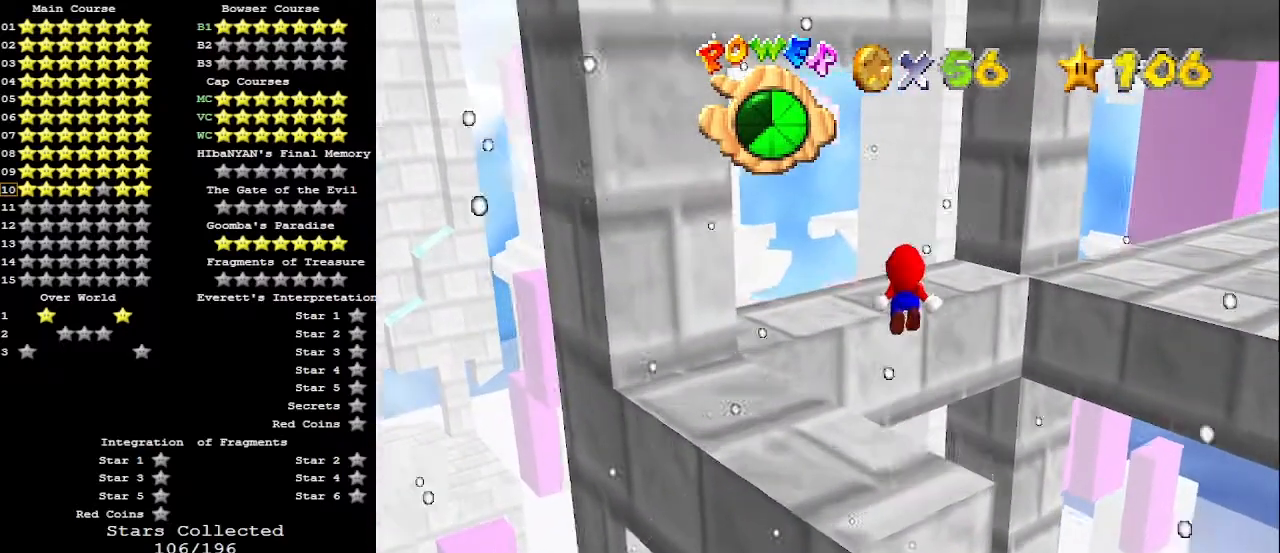
{"buttons": ["C_DOWN"], "left_stick": "down-left", "events": [[33, "Z", "up"], [33, "left_stick", "up-left"], [267, "left_stick", "left"], [400, "left_stick", "down-left"], [467, "C_DOWN", "down"]]}
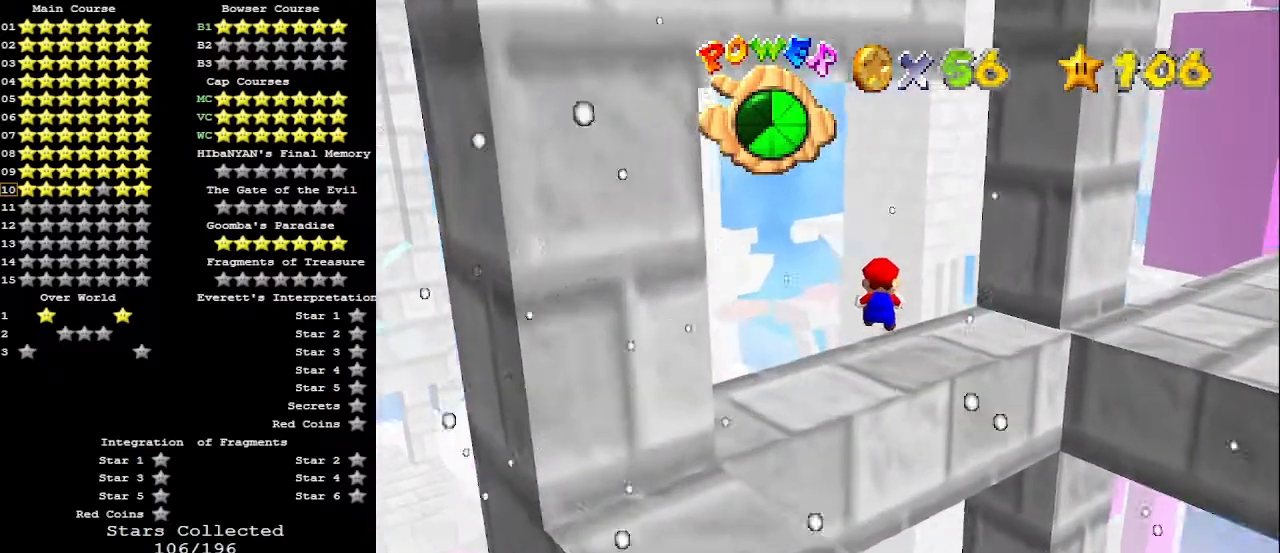
{"buttons": [], "left_stick": "right", "events": [[167, "C_DOWN", "up"], [167, "left_stick", "center"], [200, "C_RIGHT", "down"], [267, "C_RIGHT", "up"], [300, "left_stick", "right"]]}
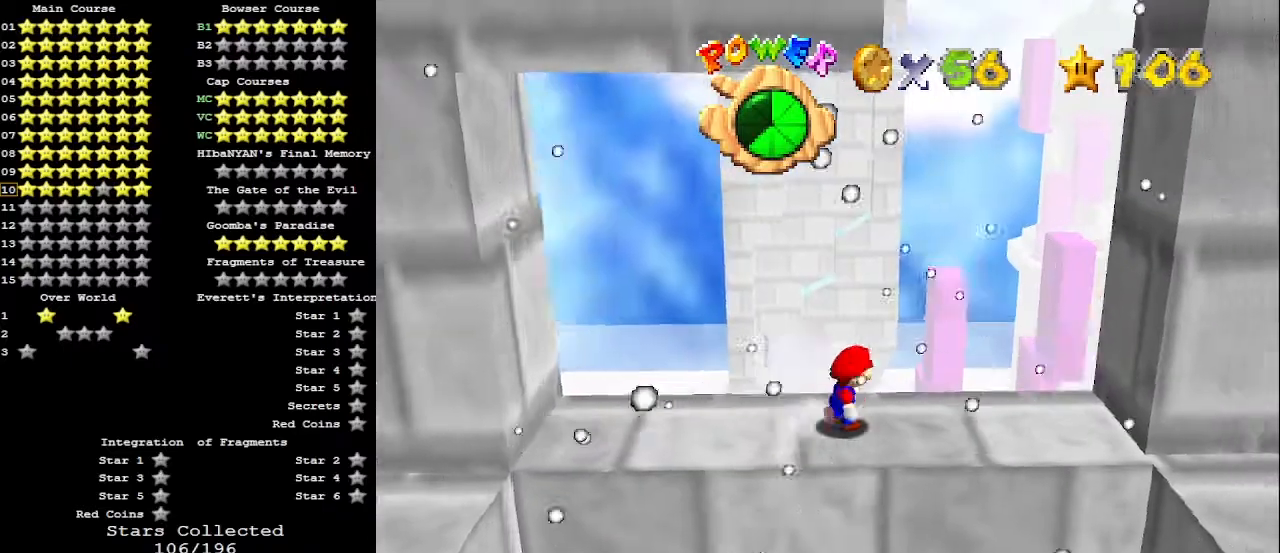
{"buttons": ["A"], "left_stick": "right", "events": [[367, "A", "down"]]}
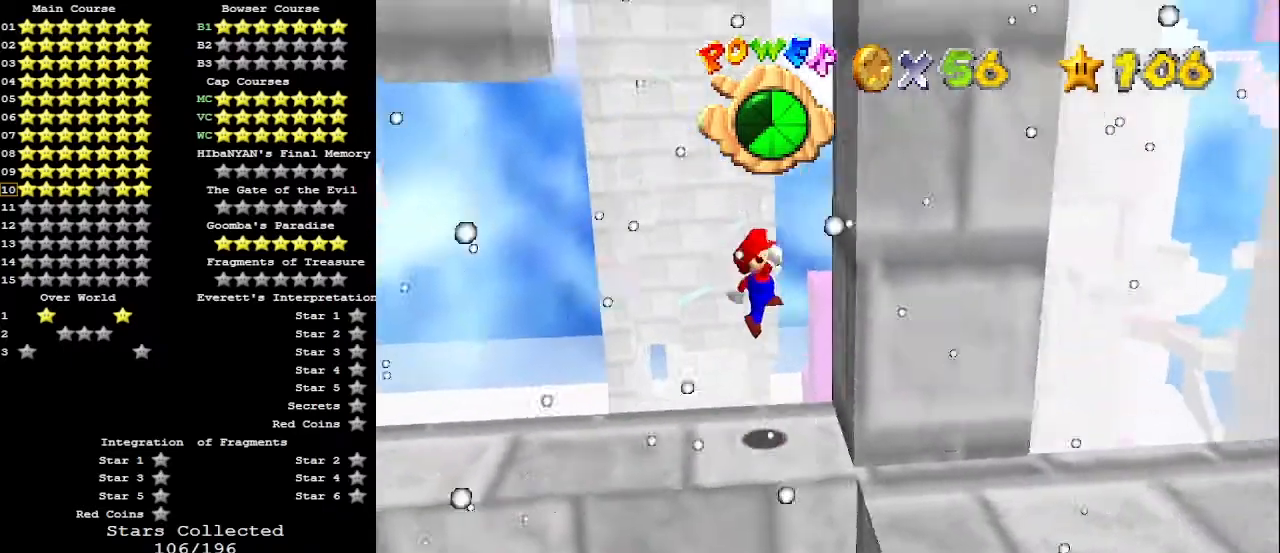
{"buttons": [], "left_stick": "left", "events": [[133, "A", "up"], [233, "A", "down"], [233, "left_stick", "left"], [433, "A", "up"]]}
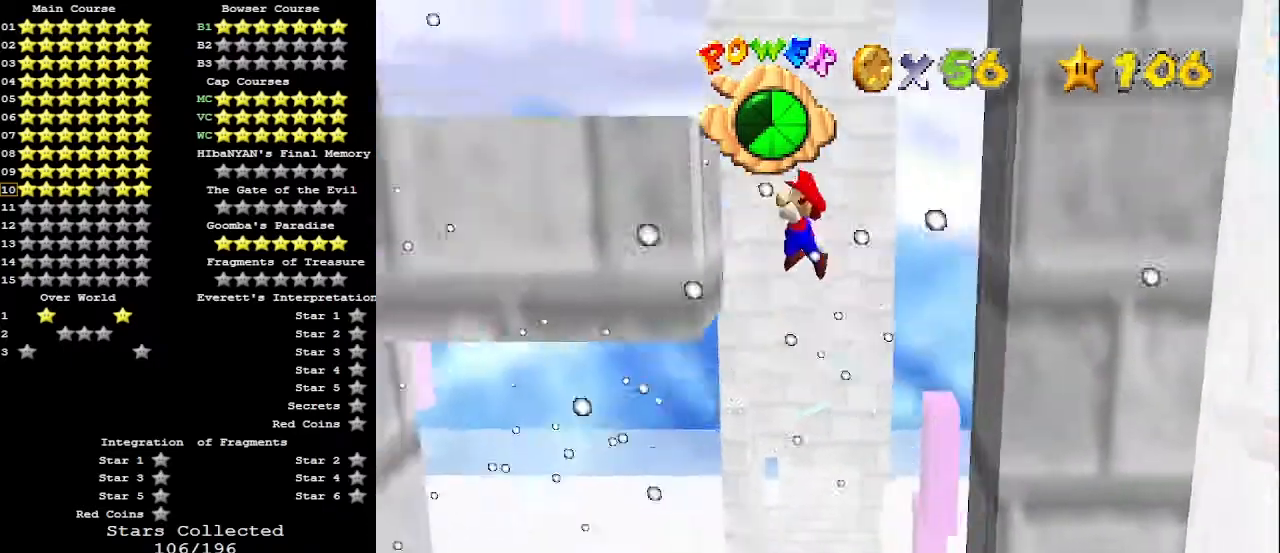
{"buttons": [], "left_stick": "center", "events": [[200, "left_stick", "right"], [233, "A", "down"], [267, "A", "up"], [500, "left_stick", "center"]]}
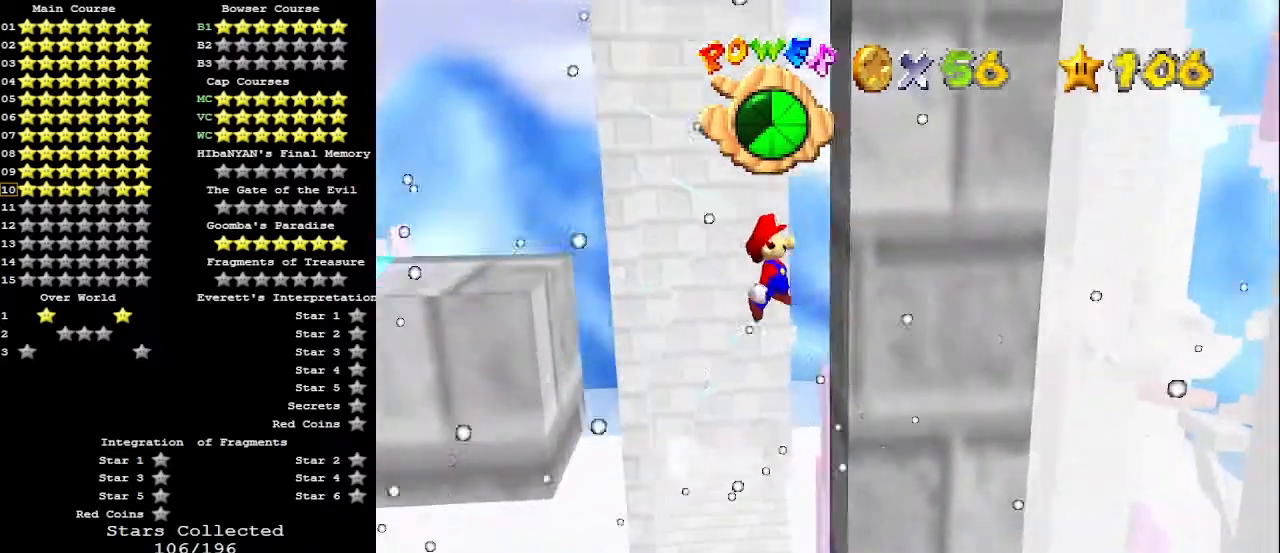
{"buttons": [], "left_stick": "right", "events": [[100, "left_stick", "left"], [200, "A", "down"], [267, "A", "up"], [433, "left_stick", "right"]]}
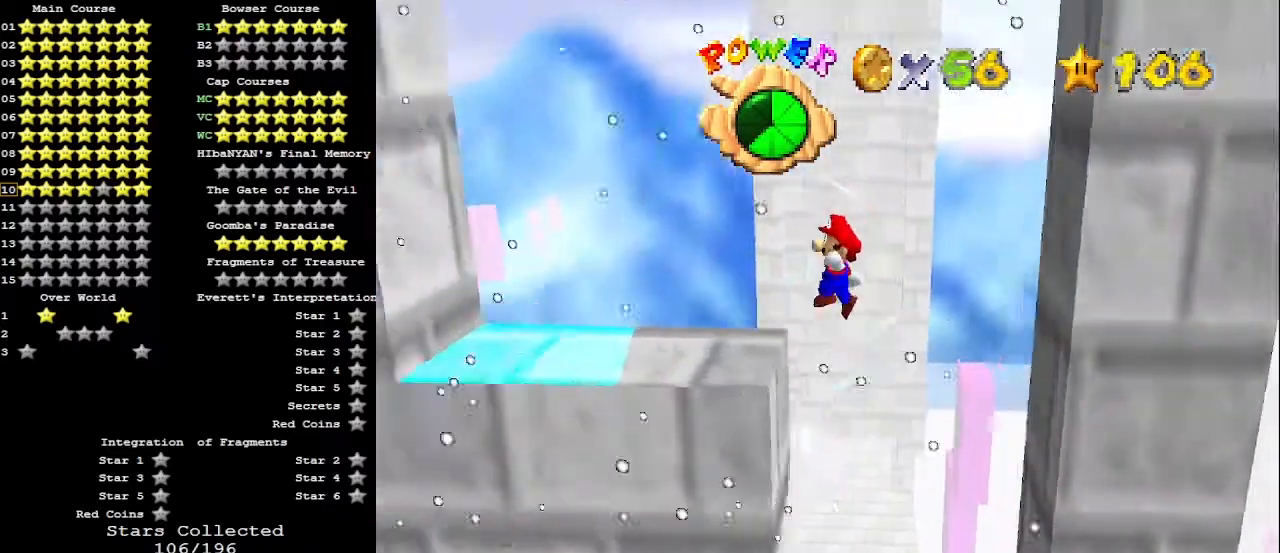
{"buttons": [], "left_stick": "center", "events": [[133, "left_stick", "center"], [167, "C_DOWN", "down"], [167, "C_RIGHT", "down"], [267, "C_DOWN", "up"], [367, "C_RIGHT", "up"], [400, "C_RIGHT", "down"], [467, "C_RIGHT", "up"]]}
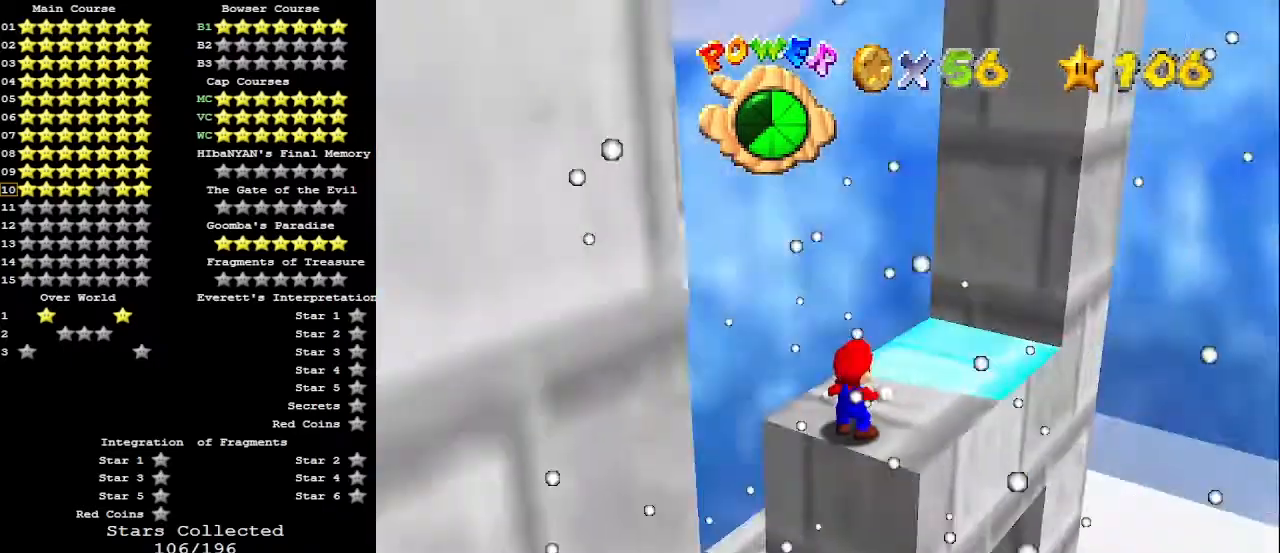
{"buttons": [], "left_stick": "center", "events": [[100, "C_RIGHT", "down"], [133, "C_RIGHT", "up"]]}
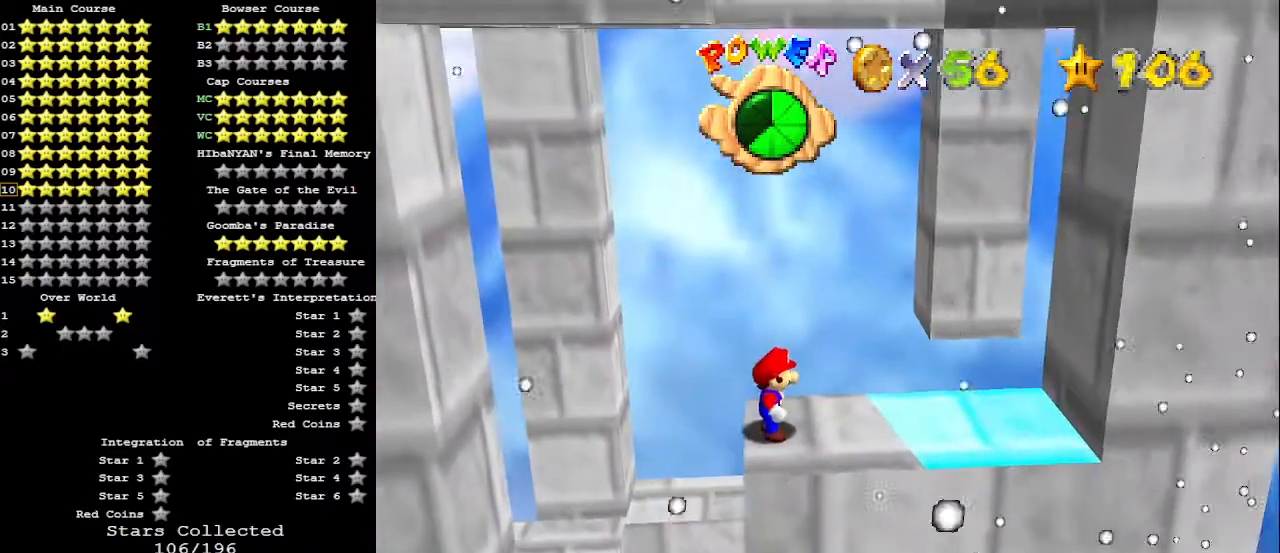
{"buttons": [], "left_stick": "center", "events": []}
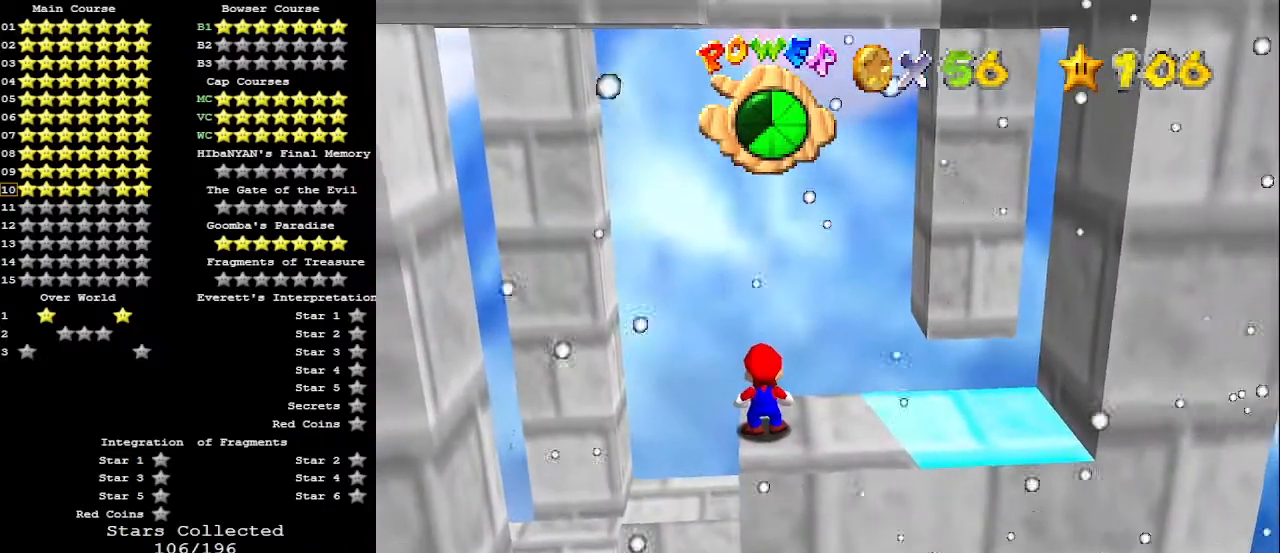
{"buttons": [], "left_stick": "down", "events": [[67, "C_DOWN", "down"], [133, "C_DOWN", "up"], [267, "A", "down"], [333, "B", "down"], [400, "A", "up"], [433, "B", "up"], [500, "left_stick", "down"]]}
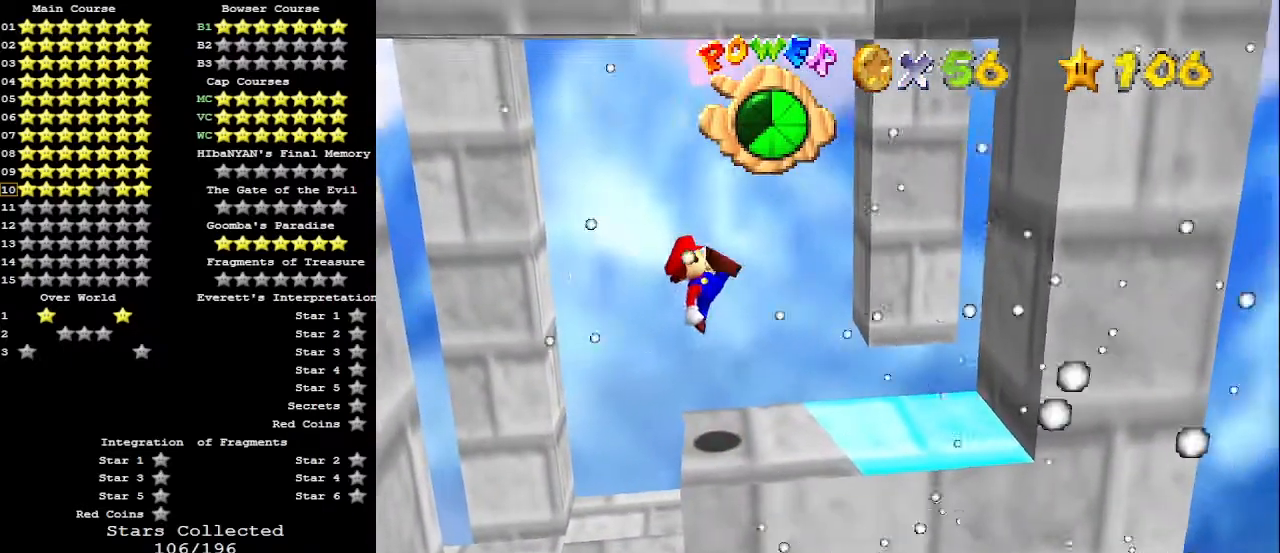
{"buttons": ["B"], "left_stick": "center", "events": [[200, "left_stick", "center"], [333, "A", "down"], [400, "B", "down"], [500, "A", "up"]]}
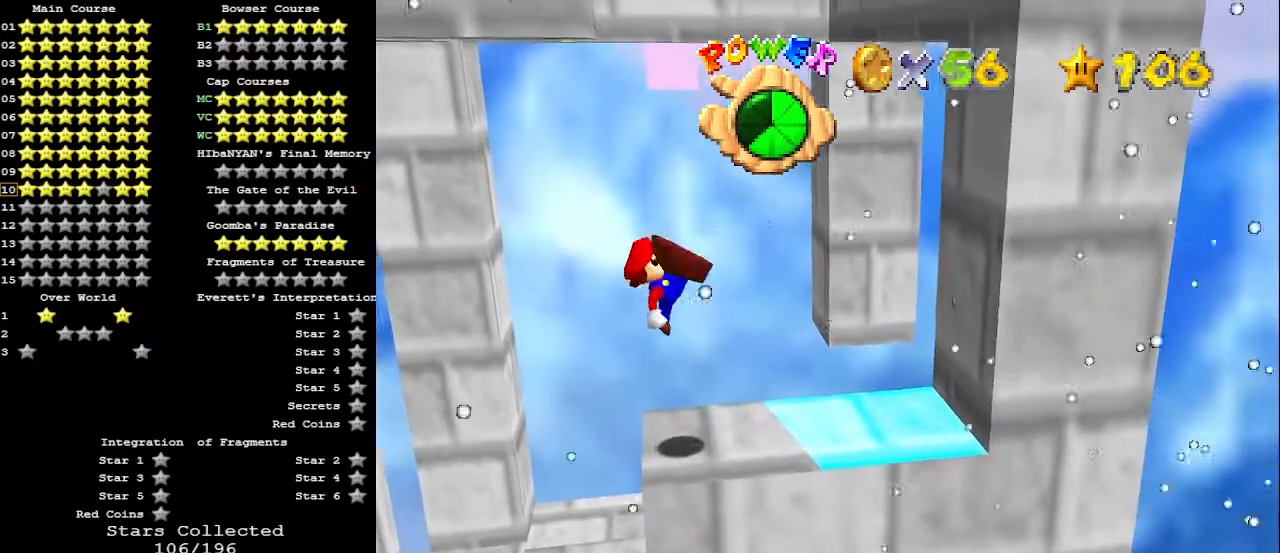
{"buttons": ["A"], "left_stick": "right", "events": [[67, "B", "up"], [67, "left_stick", "right"], [467, "A", "down"]]}
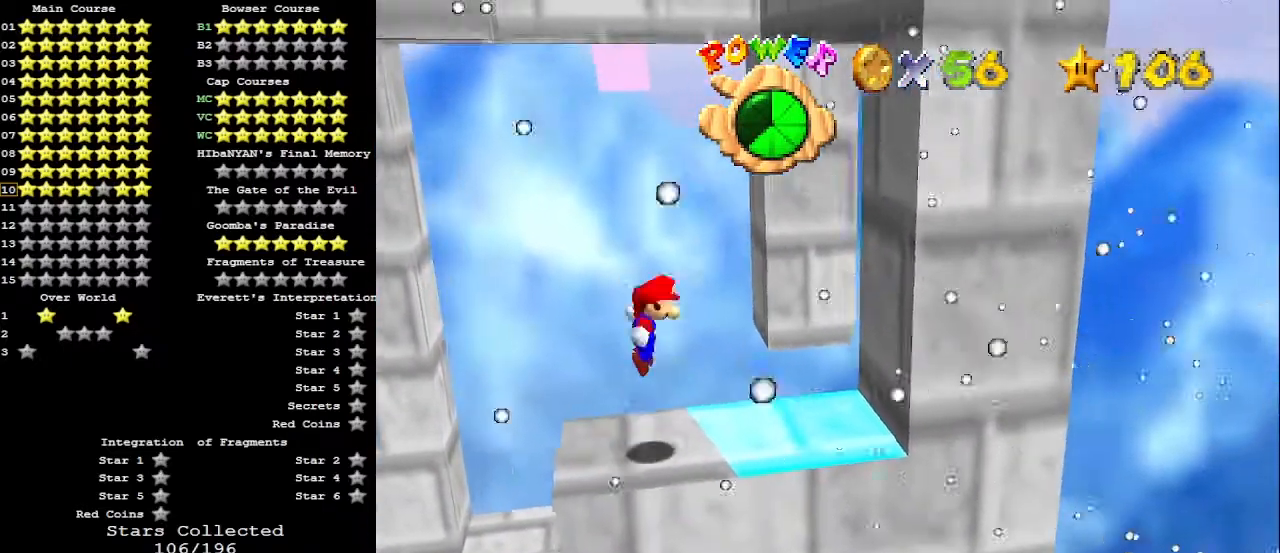
{"buttons": ["A"], "left_stick": "right", "events": []}
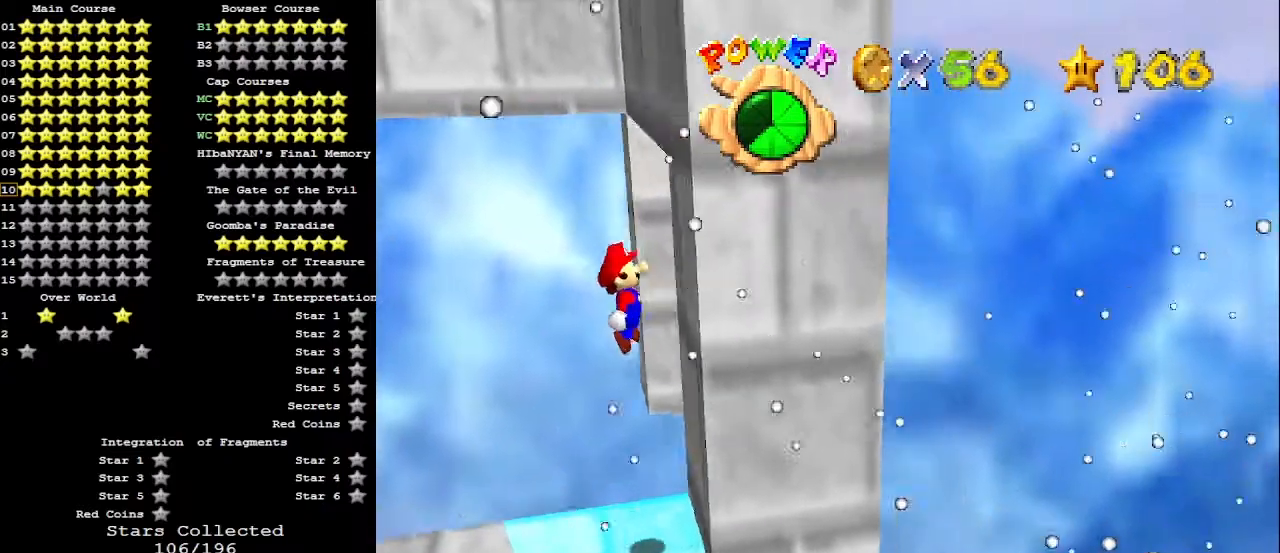
{"buttons": ["A"], "left_stick": "left", "events": [[67, "A", "up"], [200, "A", "down"], [200, "left_stick", "left"]]}
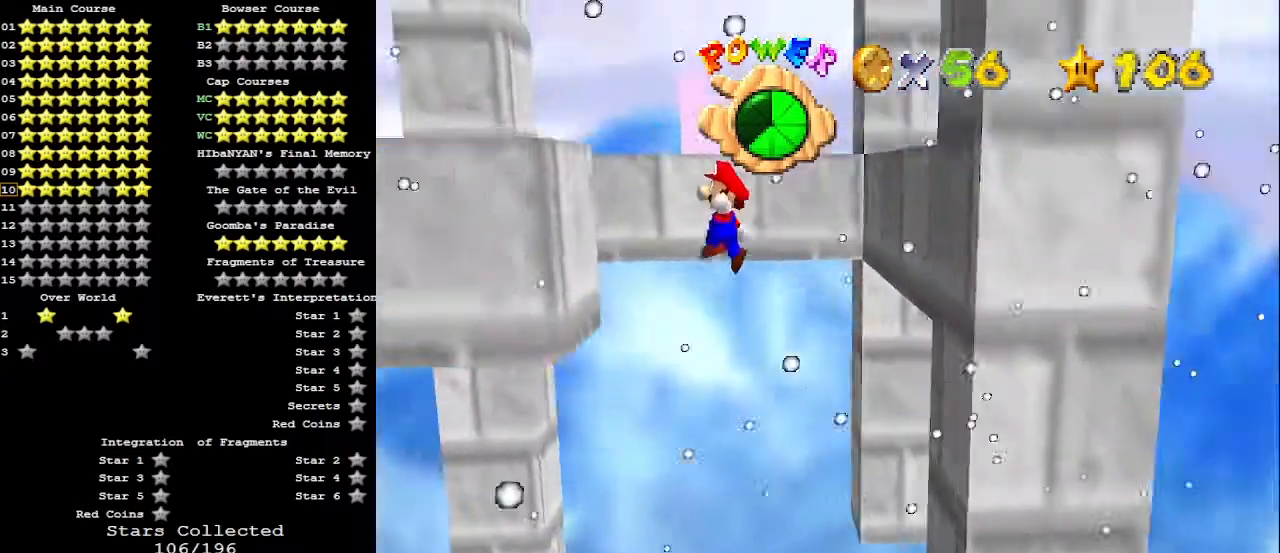
{"buttons": [], "left_stick": "center", "events": [[233, "A", "up"], [333, "A", "down"], [333, "C_DOWN", "down"], [400, "left_stick", "center"], [467, "C_DOWN", "up"], [500, "A", "up"]]}
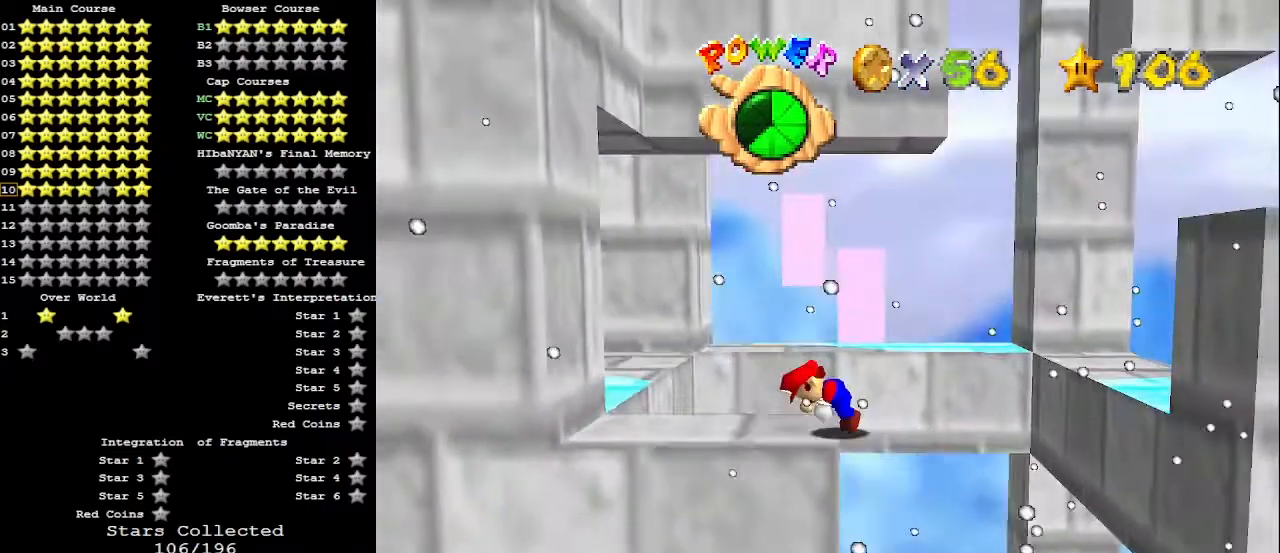
{"buttons": [], "left_stick": "center", "events": []}
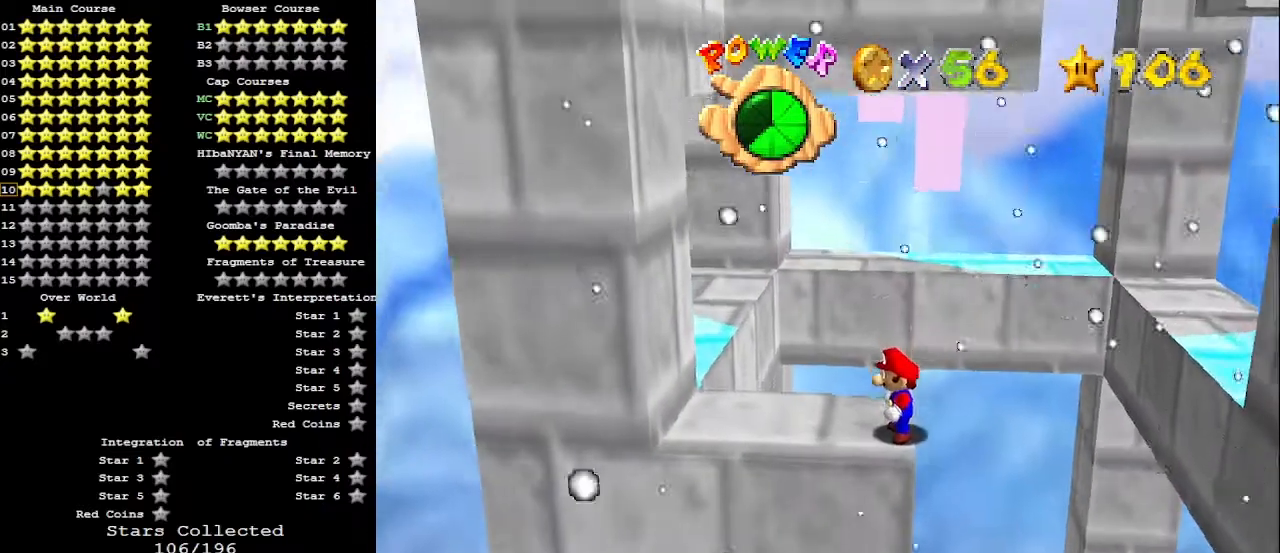
{"buttons": ["DPAD_RIGHT"], "left_stick": "center", "events": [[67, "C_RIGHT", "down"], [167, "C_RIGHT", "up"], [500, "DPAD_RIGHT", "down"]]}
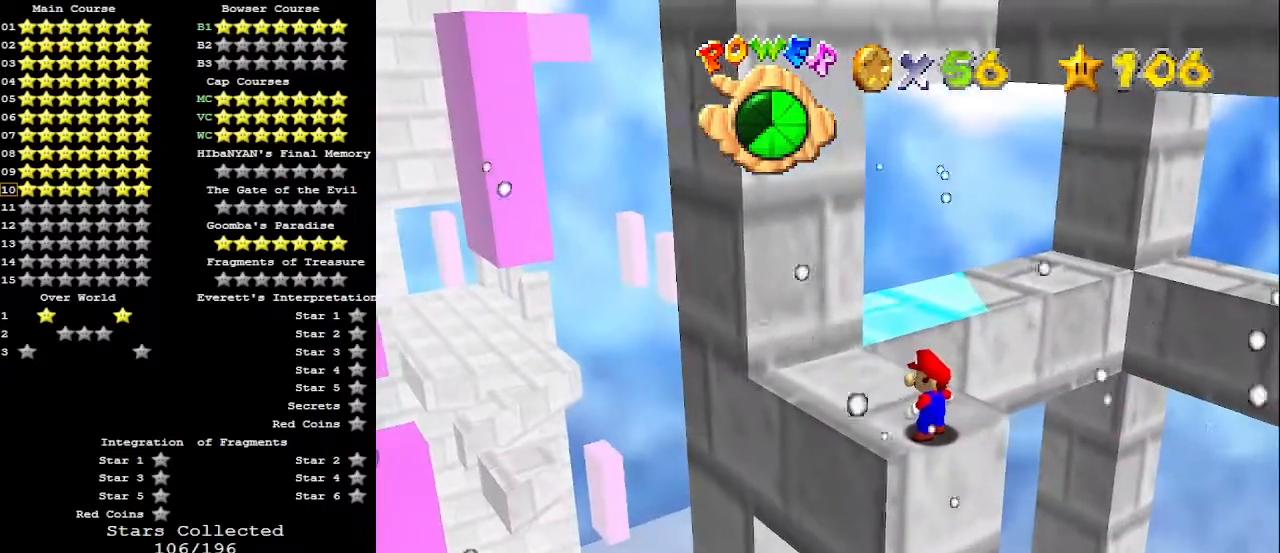
{"buttons": ["A"], "left_stick": "center", "events": [[267, "DPAD_RIGHT", "up"], [500, "A", "down"]]}
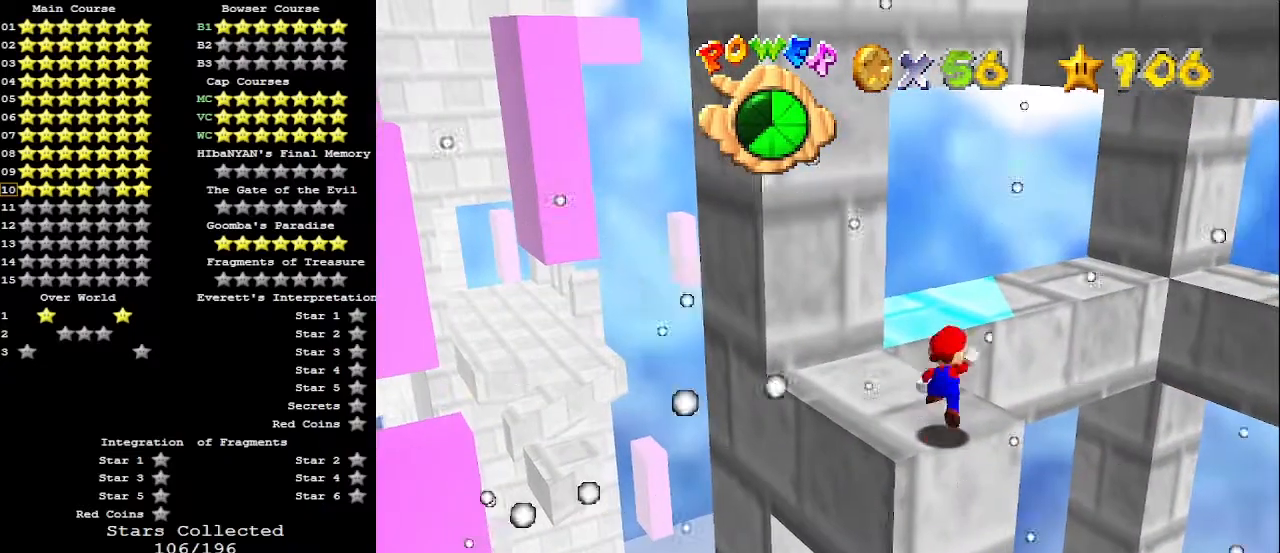
{"buttons": ["A"], "left_stick": "left", "events": [[67, "A", "up"], [267, "left_stick", "left"], [500, "A", "down"]]}
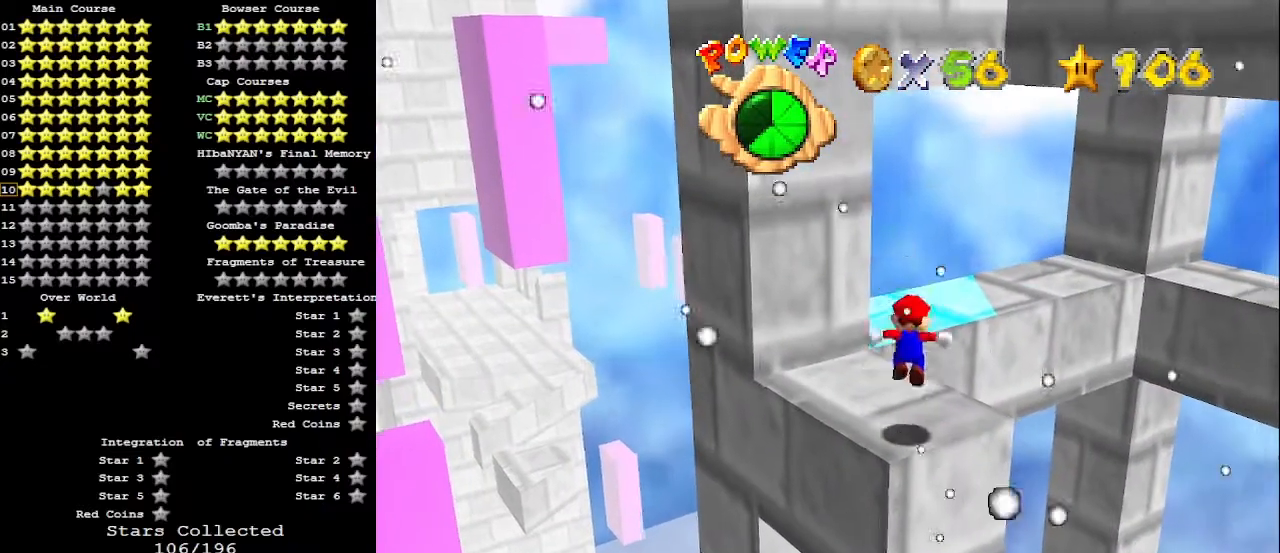
{"buttons": ["DPAD_RIGHT"], "left_stick": "center", "events": [[33, "A", "up"], [367, "left_stick", "center"], [467, "DPAD_RIGHT", "down"]]}
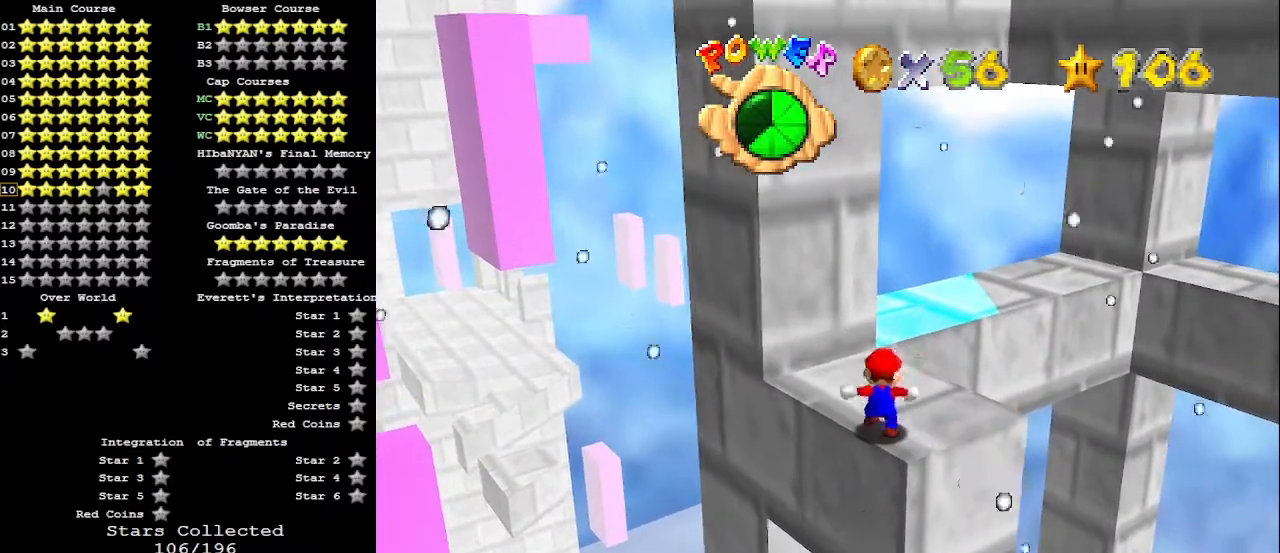
{"buttons": [], "left_stick": "center", "events": [[467, "DPAD_RIGHT", "up"]]}
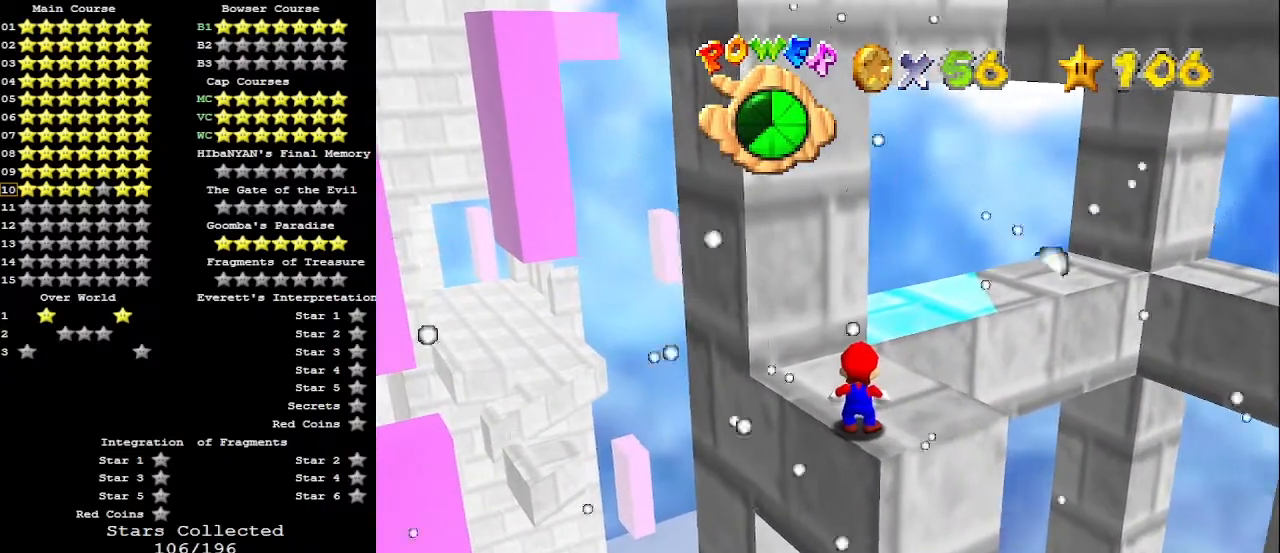
{"buttons": [], "left_stick": "center", "events": []}
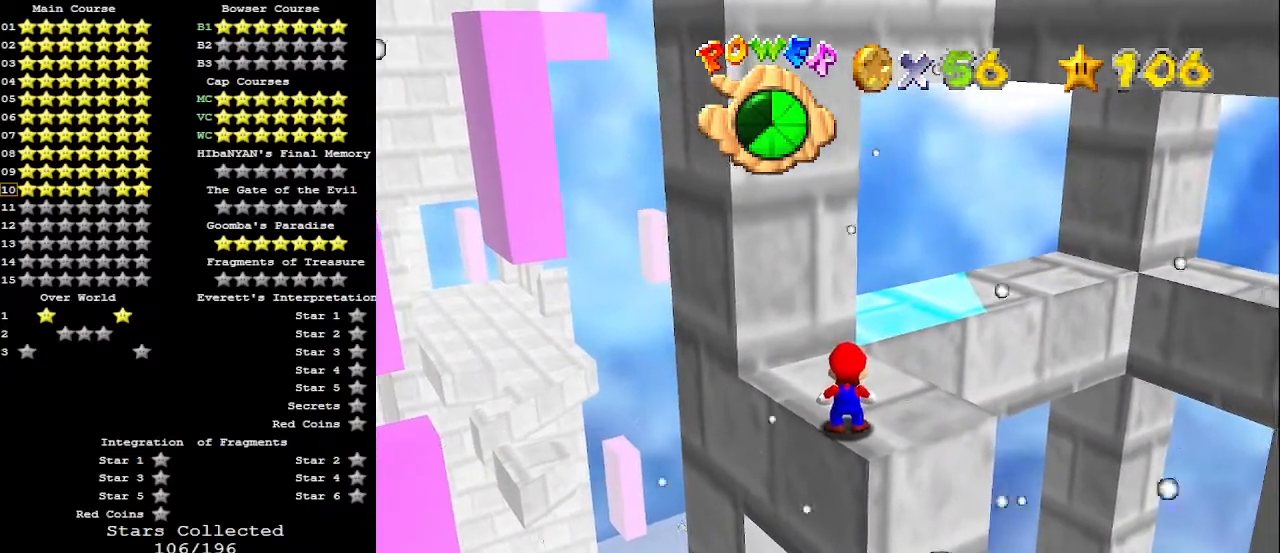
{"buttons": [], "left_stick": "center", "events": [[133, "DPAD_DOWN", "down"], [200, "DPAD_DOWN", "up"]]}
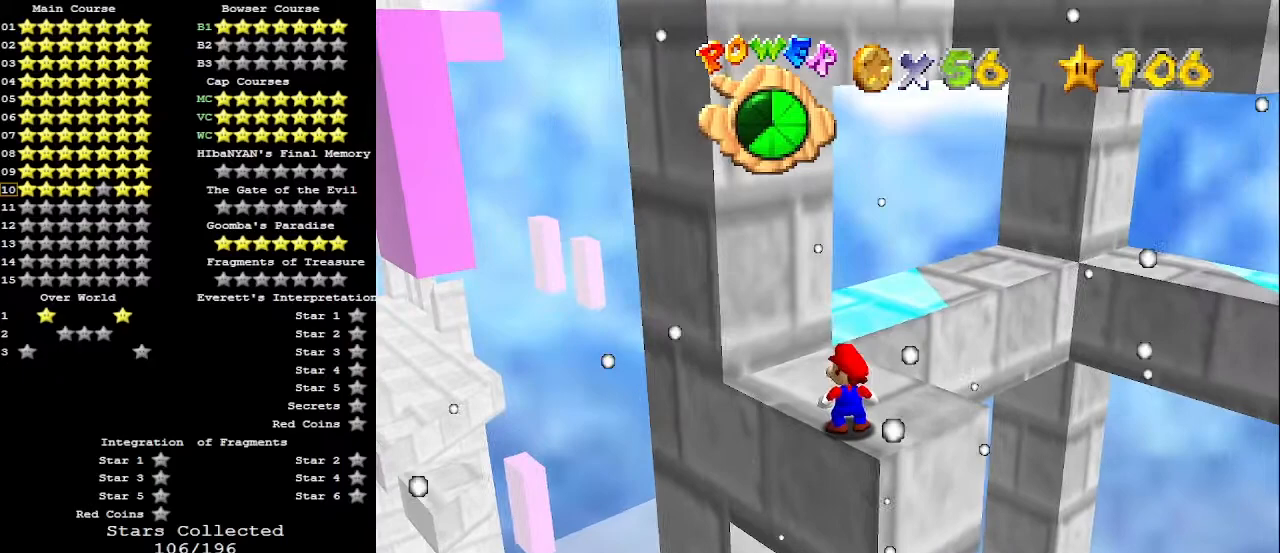
{"buttons": [], "left_stick": "center", "events": [[133, "A", "down"], [167, "B", "down"], [233, "A", "up"], [233, "B", "up"]]}
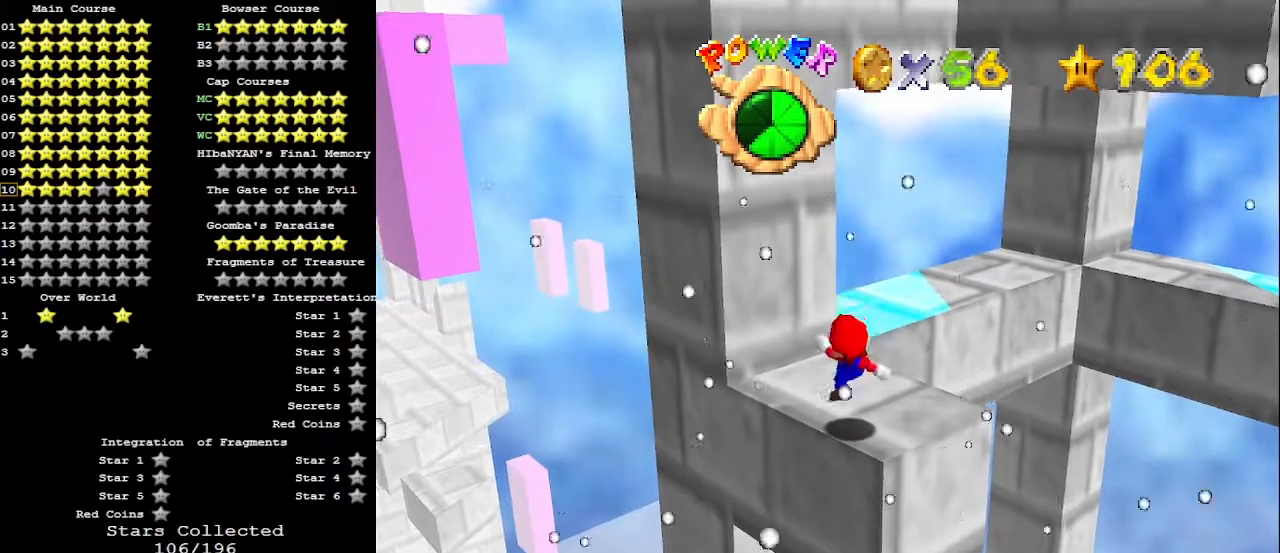
{"buttons": [], "left_stick": "center", "events": [[133, "C_LEFT", "down"], [200, "C_LEFT", "up"], [300, "A", "down"], [300, "B", "down"], [400, "A", "up"], [400, "B", "up"]]}
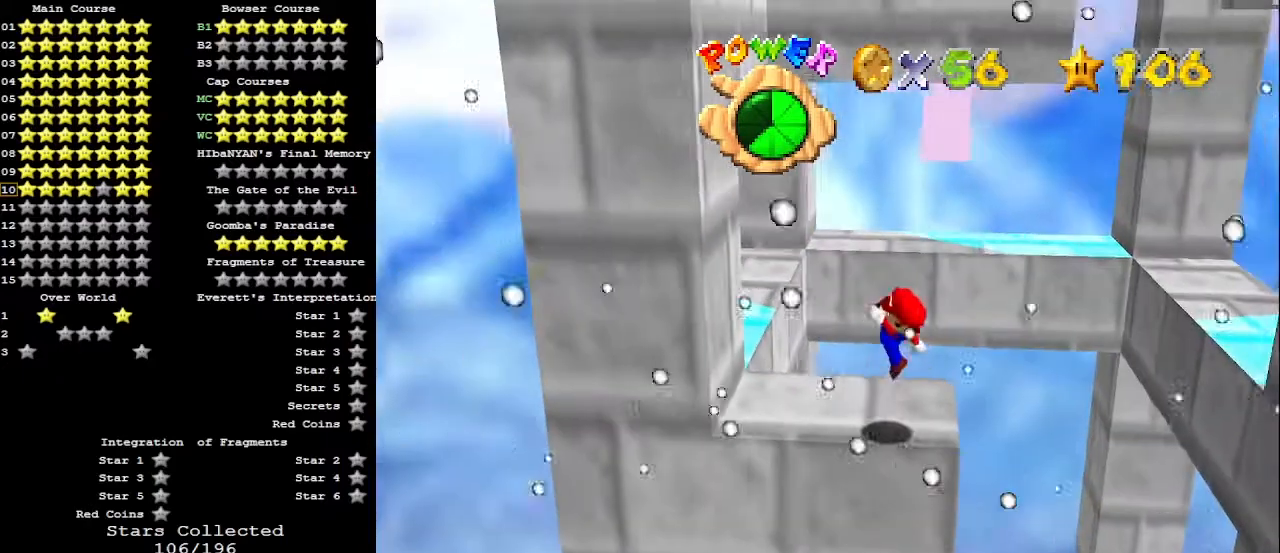
{"buttons": [], "left_stick": "up-left", "events": [[200, "left_stick", "right"], [233, "A", "down"], [367, "left_stick", "center"], [400, "B", "down"], [500, "A", "up"], [500, "B", "up"], [500, "left_stick", "up-left"]]}
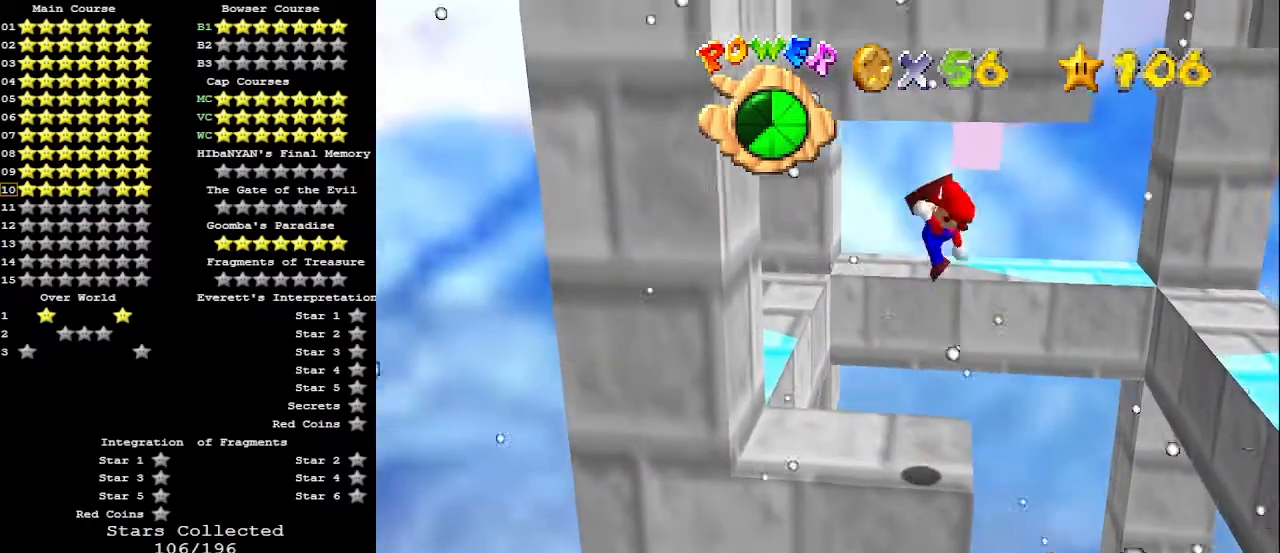
{"buttons": [], "left_stick": "up-left", "events": []}
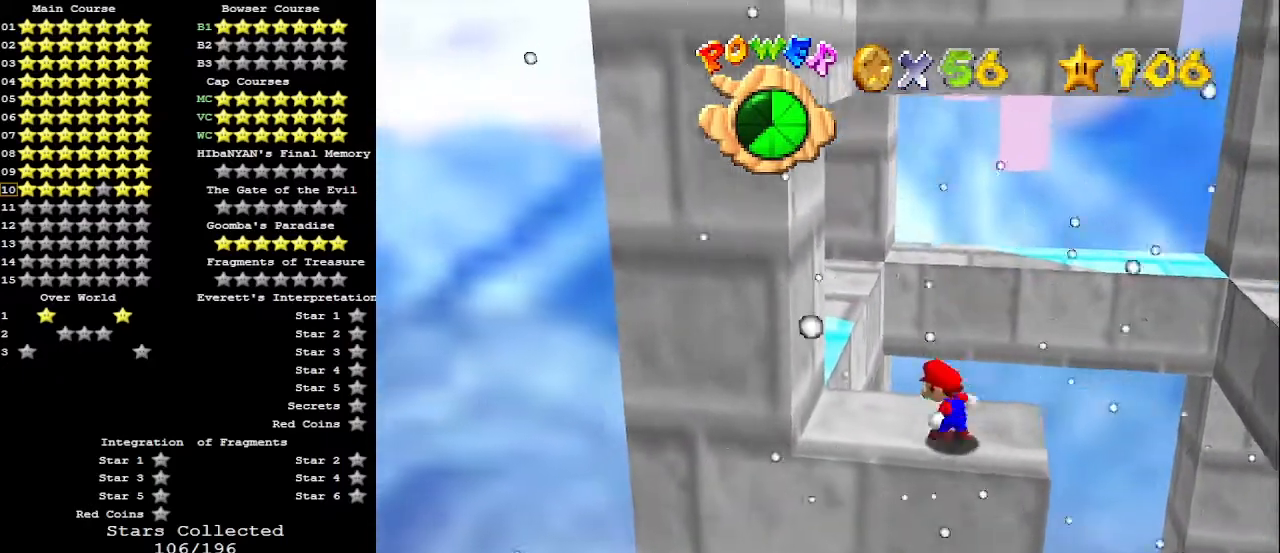
{"buttons": [], "left_stick": "up-left", "events": [[67, "A", "down"], [467, "A", "up"]]}
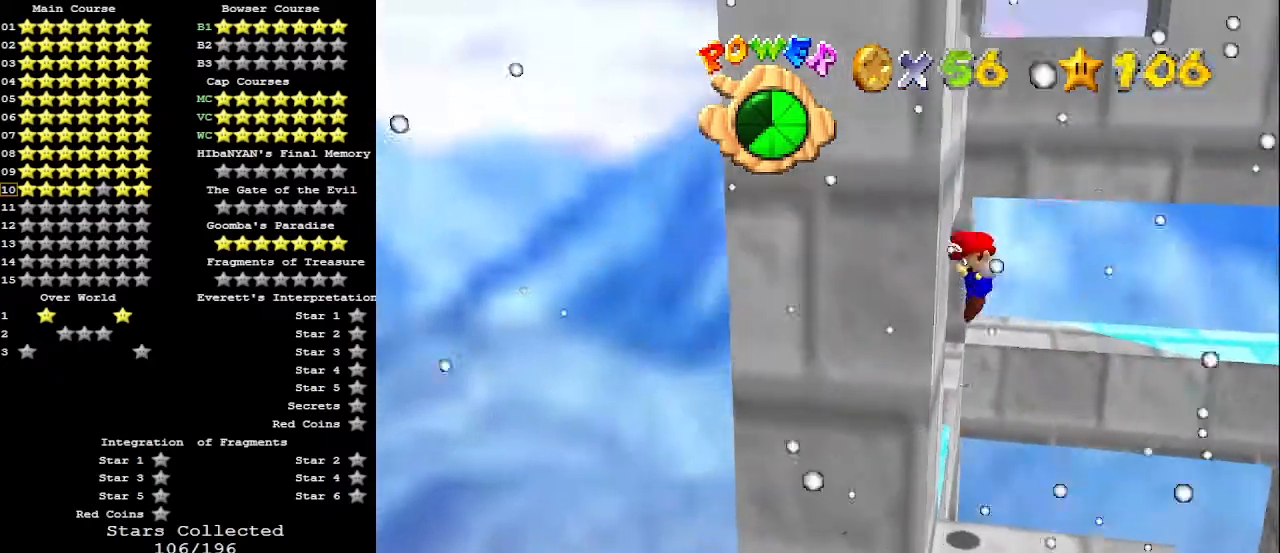
{"buttons": ["A"], "left_stick": "up-left", "events": [[100, "A", "down"], [100, "left_stick", "up"], [400, "left_stick", "up-left"]]}